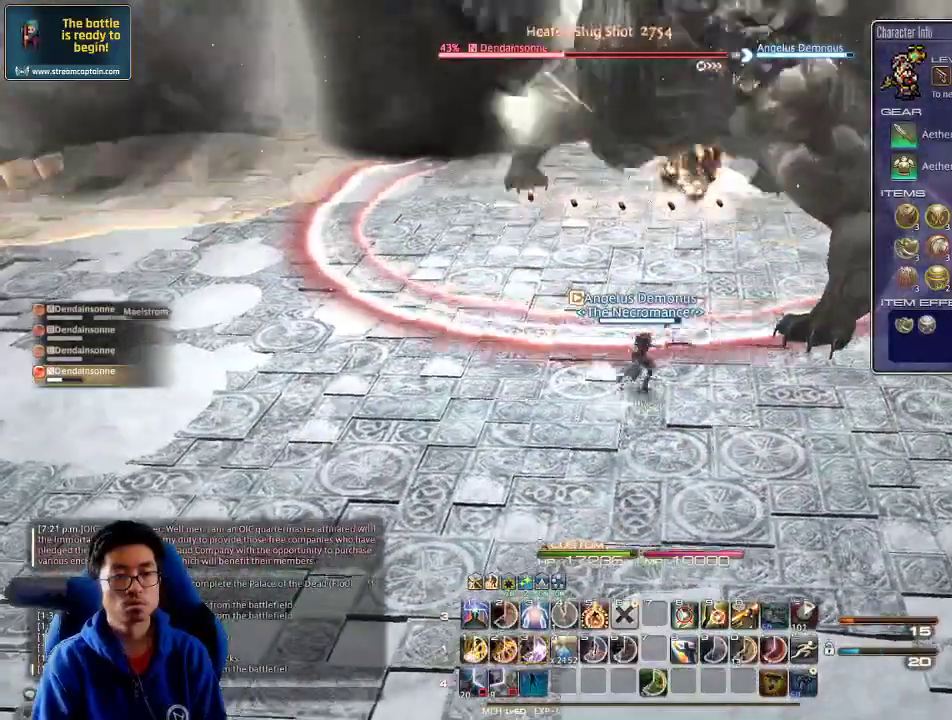
Gameplay with keyboard; each line is a JSON object with the keys held at the frame after it. "events" lists presses ("down") and releases ("up") of ".", "/", "0", "1", "2", "3", "4", "5", "6", "7", "8", "9", "a", "alt_l", "alt_r", "b", "backslash", "backspace", "c", "caps_lock", "comma", "ctrl_l", "ctrl_r", "d", "down", "e", "equals", "escape", "f", "f1", "f10", "f11", "f12", "f2", "f3", "f4", "f5", "f6", "f7", "f8", "f9", "g", "h", "i", "j", "k", "l", "lbracket", "left", "m", "minus", "n", "o", "p", "q", "quote", "r", "rbracket", "return", "right", "s", "semicolon", "shift_l", "shift_r", "space", "super", "t", "tab", "tilde", "u", "up", "v", "w", "x", "y" and "z" between this image and that frame as [ms after this image, input, new state], when the widget could be followed in between. No other keys are recorded. Mouse input is not recorded.
{"keys": [], "events": [[34, "d", "down"], [100, "s", "up"], [167, "d", "up"], [267, "a", "down"], [334, "a", "up"]]}
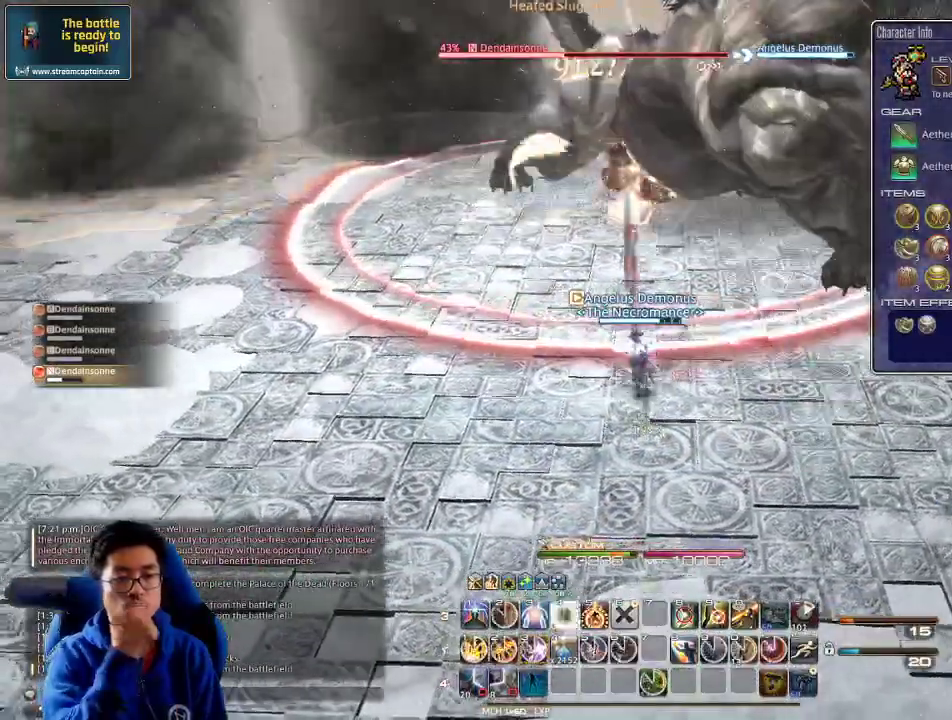
{"keys": ["3"], "events": [[100, "3", "down"], [167, "3", "up"], [200, "3", "down"], [267, "3", "up"], [334, "3", "down"], [400, "3", "up"], [434, "3", "down"]]}
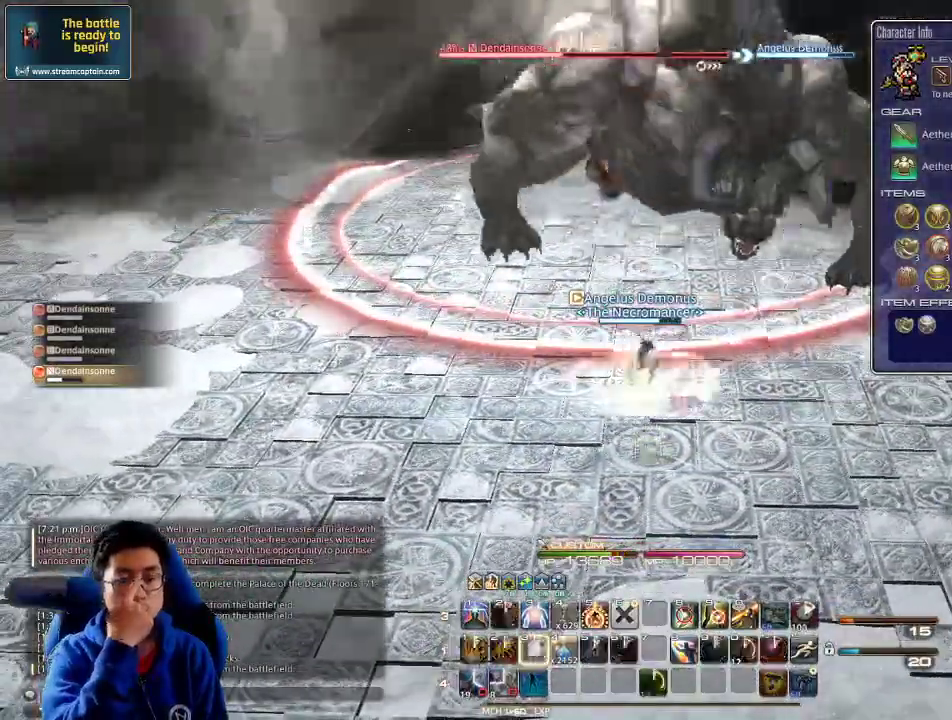
{"keys": [], "events": [[34, "3", "up"], [200, "d", "down"], [300, "d", "up"]]}
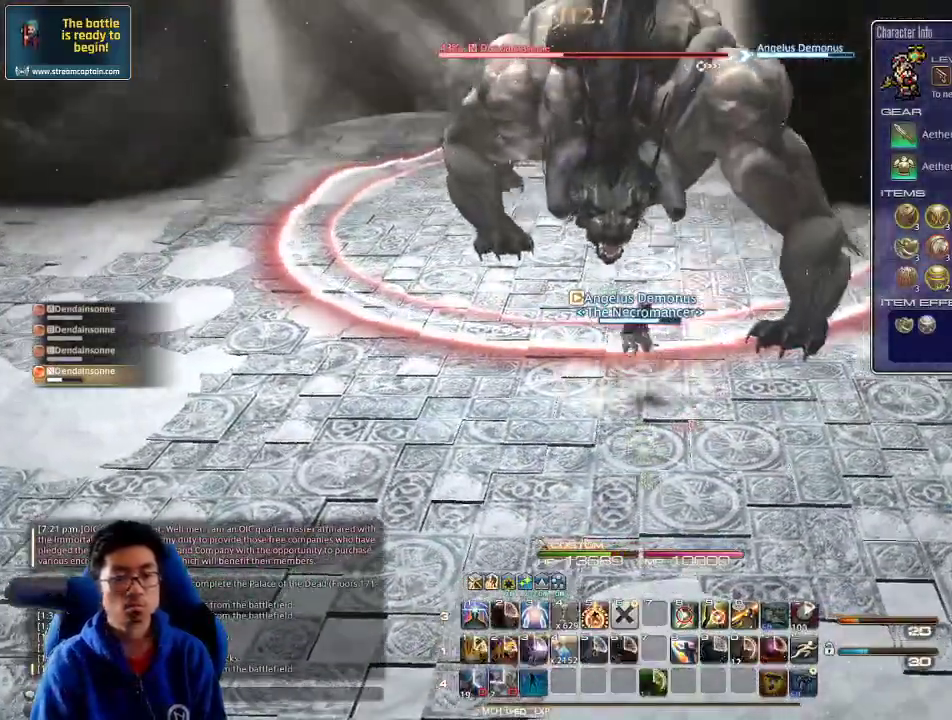
{"keys": ["alt_r"], "events": [[67, "alt_r", "down"], [167, "4", "down"], [234, "4", "up"], [267, "4", "down"], [367, "4", "up"], [434, "4", "down"], [500, "4", "up"]]}
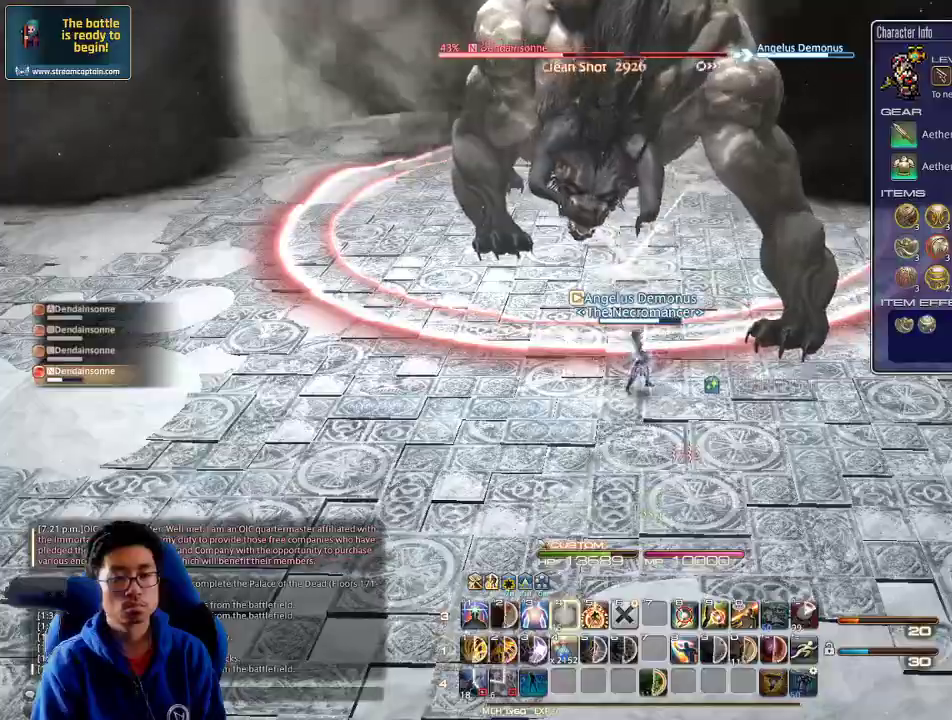
{"keys": ["d"], "events": [[34, "4", "down"], [200, "4", "up"], [234, "a", "down"], [234, "alt_r", "up"], [300, "s", "down"], [367, "d", "down"], [400, "a", "up"], [434, "s", "up"]]}
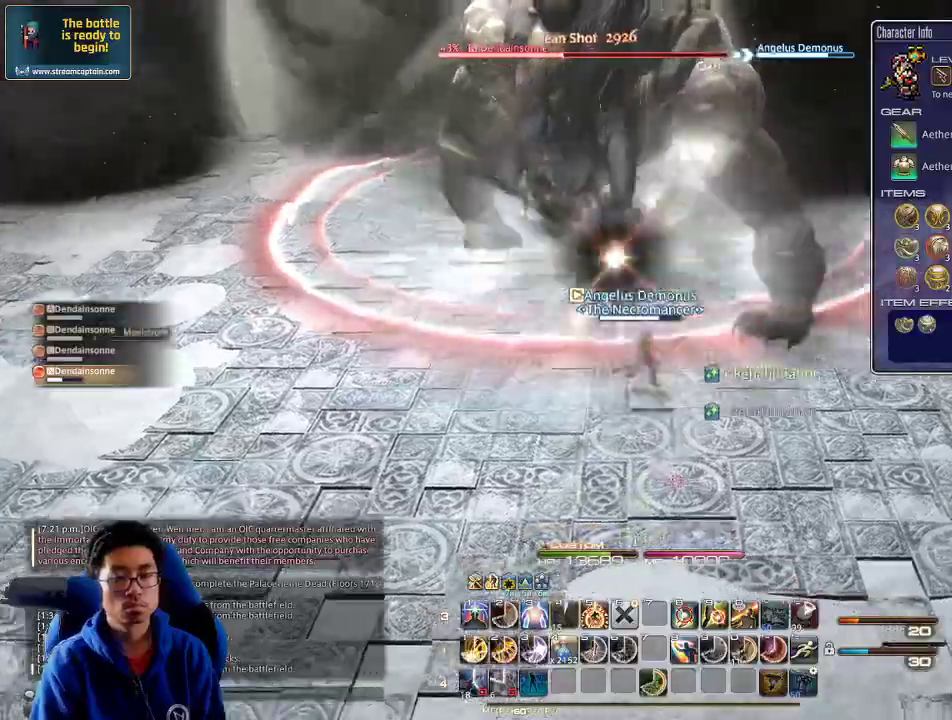
{"keys": ["rbracket"], "events": [[34, "d", "up"], [67, "rbracket", "down"], [134, "rbracket", "up"], [134, "w", "down"], [234, "rbracket", "down"], [234, "w", "up"], [300, "rbracket", "up"], [367, "rbracket", "down"], [367, "w", "down"], [500, "w", "up"]]}
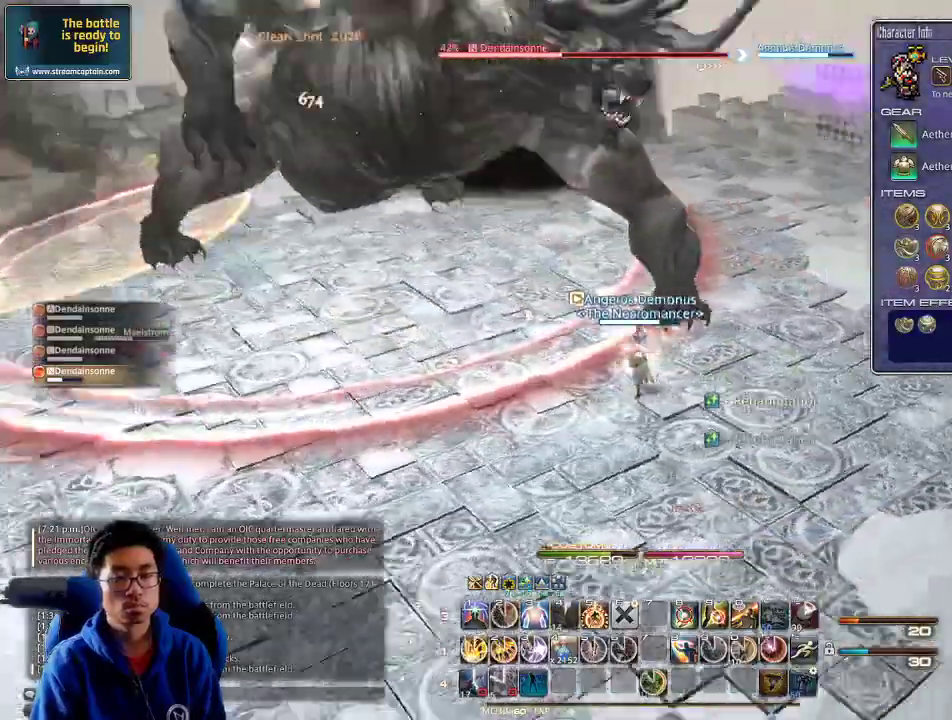
{"keys": [], "events": [[100, "1", "down"], [100, "rbracket", "up"], [267, "1", "up"], [334, "1", "down"], [434, "1", "up"]]}
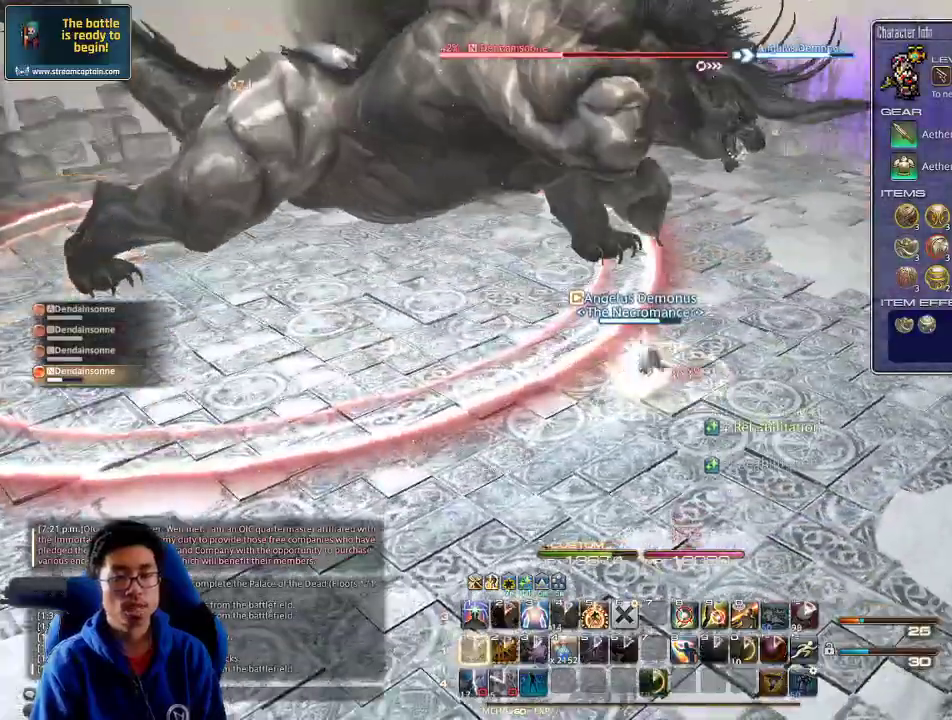
{"keys": [], "events": []}
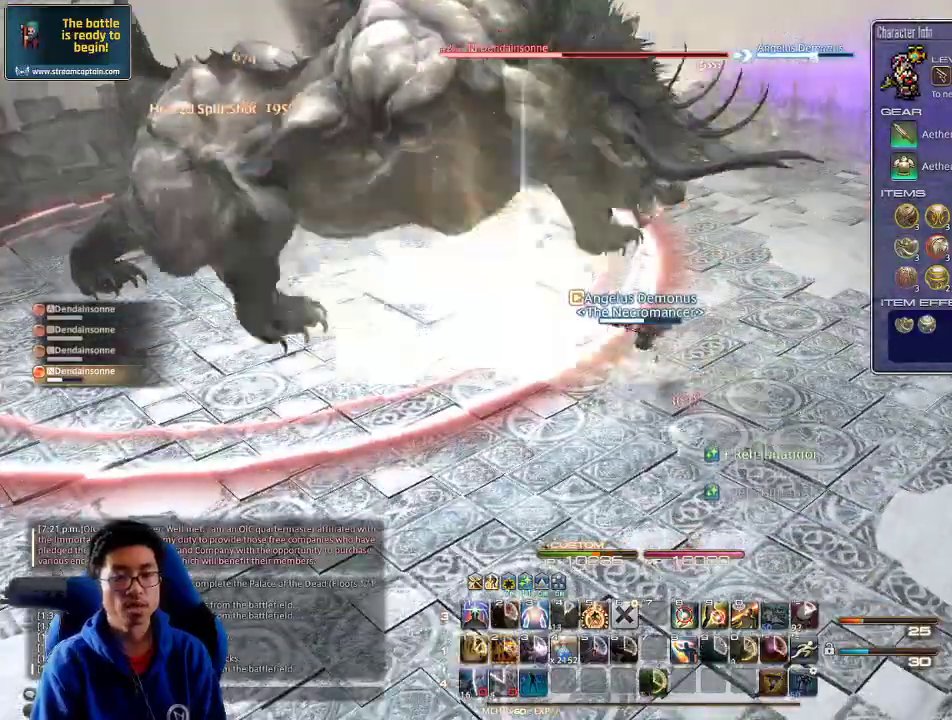
{"keys": ["a"], "events": [[100, "d", "down"], [267, "a", "down"], [300, "d", "up"], [300, "rbracket", "down"], [400, "rbracket", "up"]]}
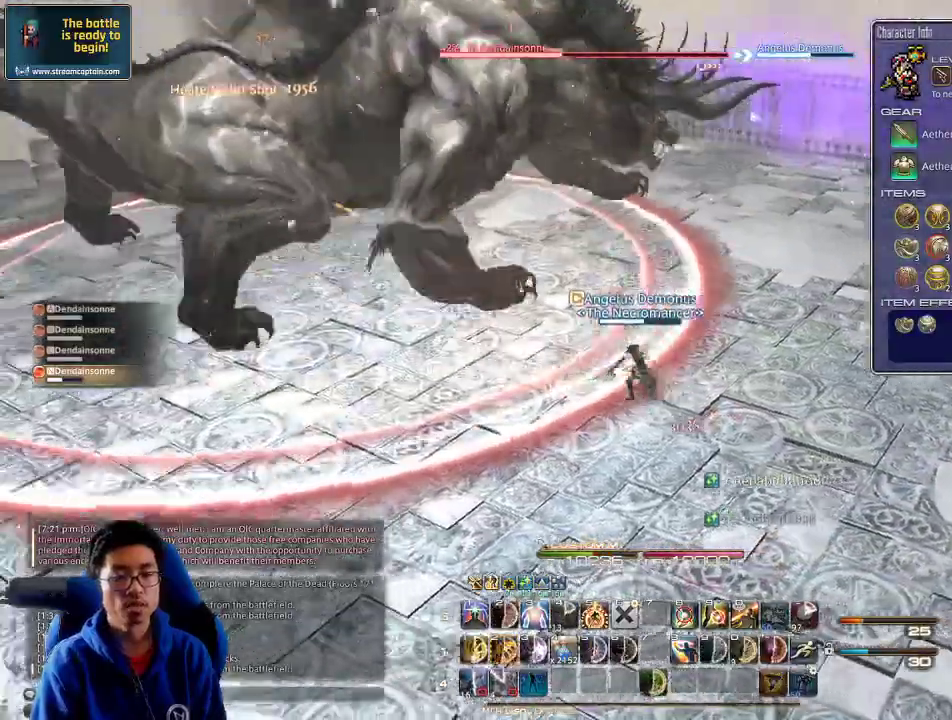
{"keys": ["d", "shift_r"], "events": [[100, "a", "up"], [100, "d", "down"], [100, "p", "down"], [267, "p", "up"], [400, "shift_r", "down"]]}
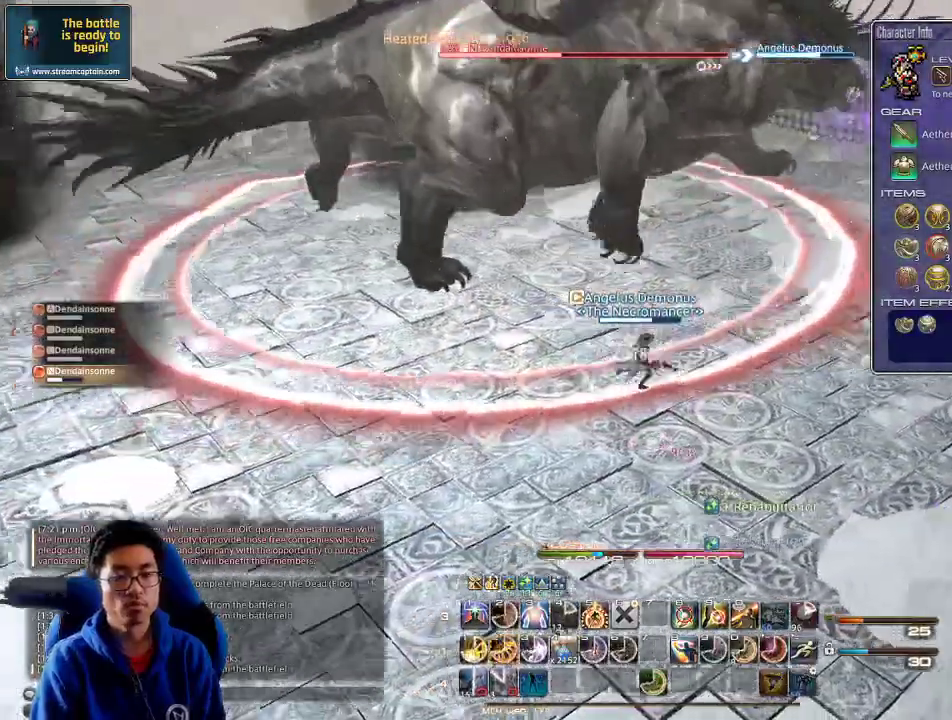
{"keys": ["shift_r", "w"], "events": [[67, "d", "up"], [67, "w", "down"], [400, "minus", "down"], [467, "minus", "up"]]}
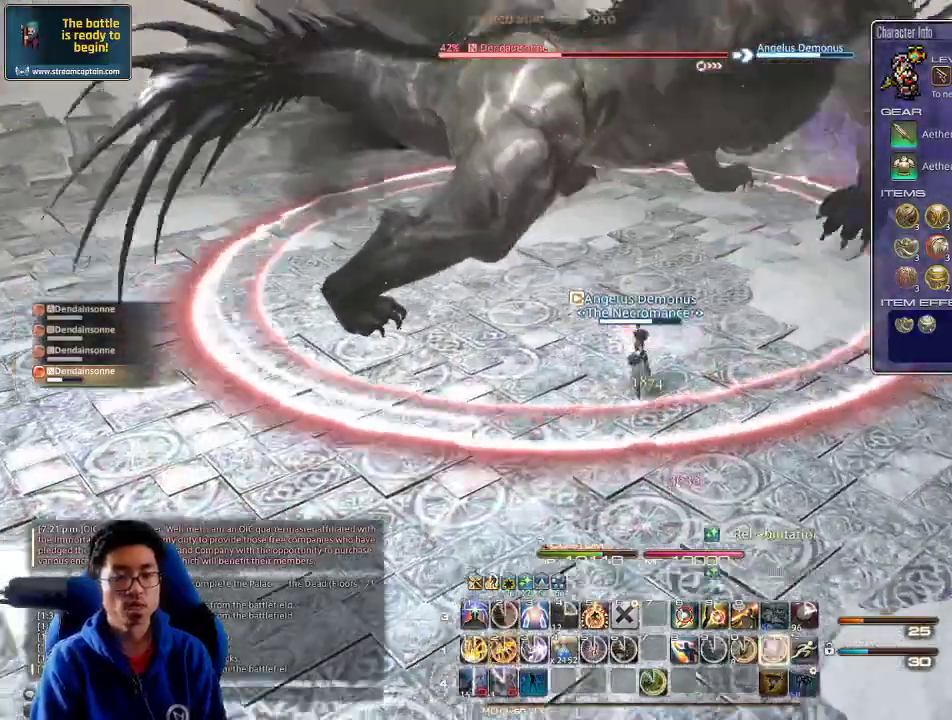
{"keys": [], "events": [[34, "d", "down"], [34, "minus", "down"], [100, "w", "up"], [134, "minus", "up"], [200, "minus", "down"], [267, "minus", "up"], [267, "shift_r", "up"], [434, "d", "up"]]}
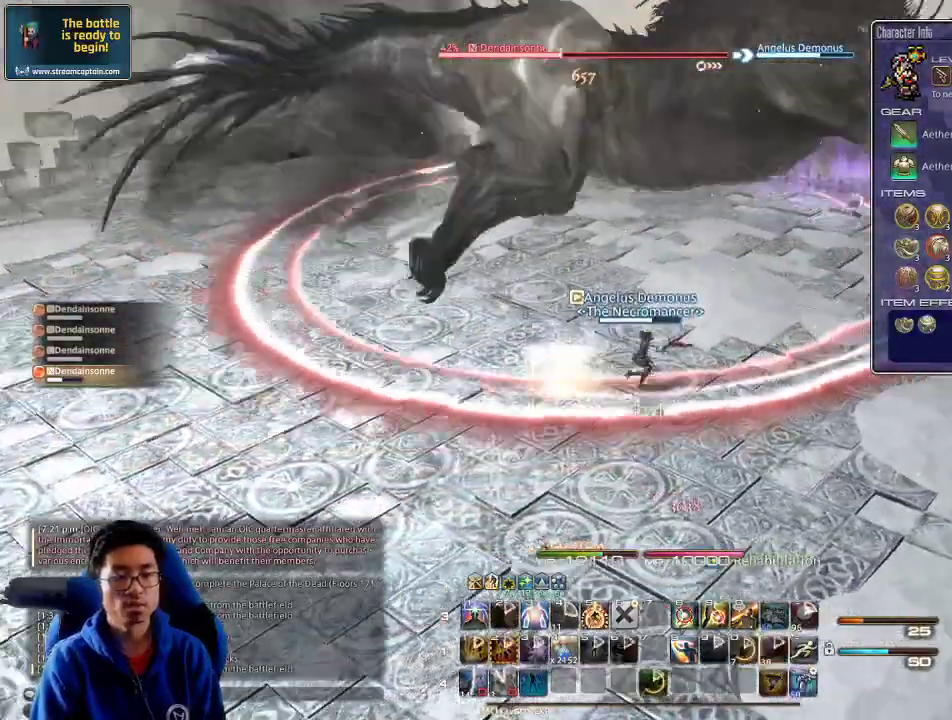
{"keys": ["d", "rbracket", "w"], "events": [[34, "w", "down"], [67, "d", "down"], [367, "rbracket", "down"]]}